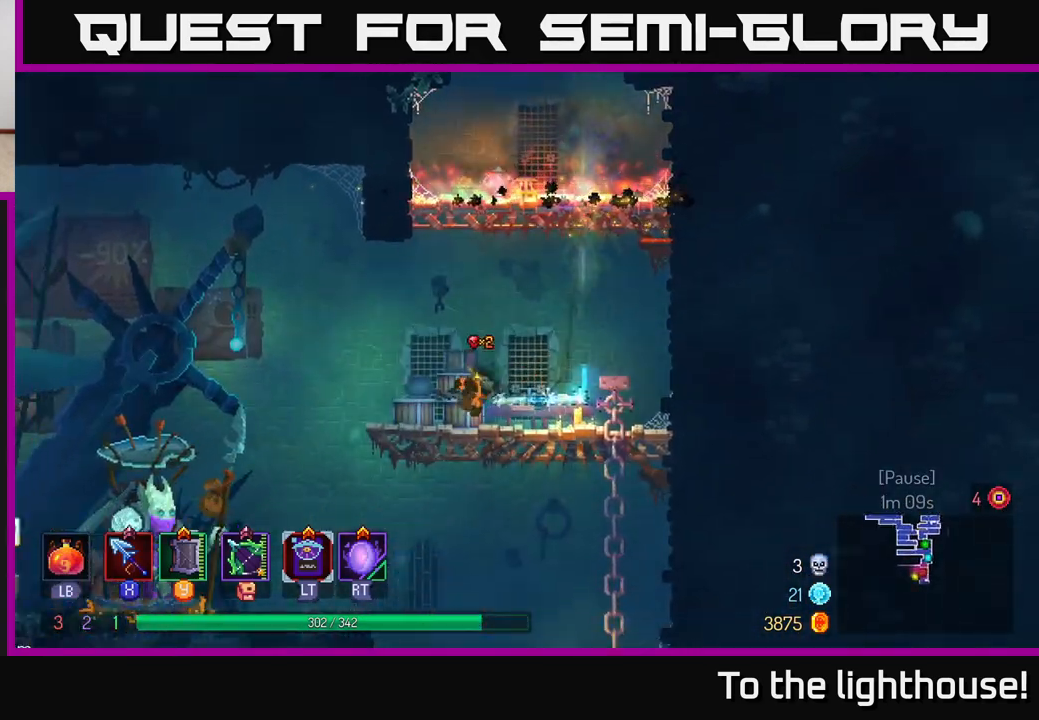
Gameplay with a controller (Xbox layout); each line is a JSON object with the inputs held at the frame after it (dt_ms = milliseconds from this image to that frame). "events" lists button and stick changes between this image and that frame as [ms after this image, input, new state], when the widget could be followed in between.
{"dt_ms": 500, "buttons": [], "left_stick": "left", "right_stick": "center", "events": []}
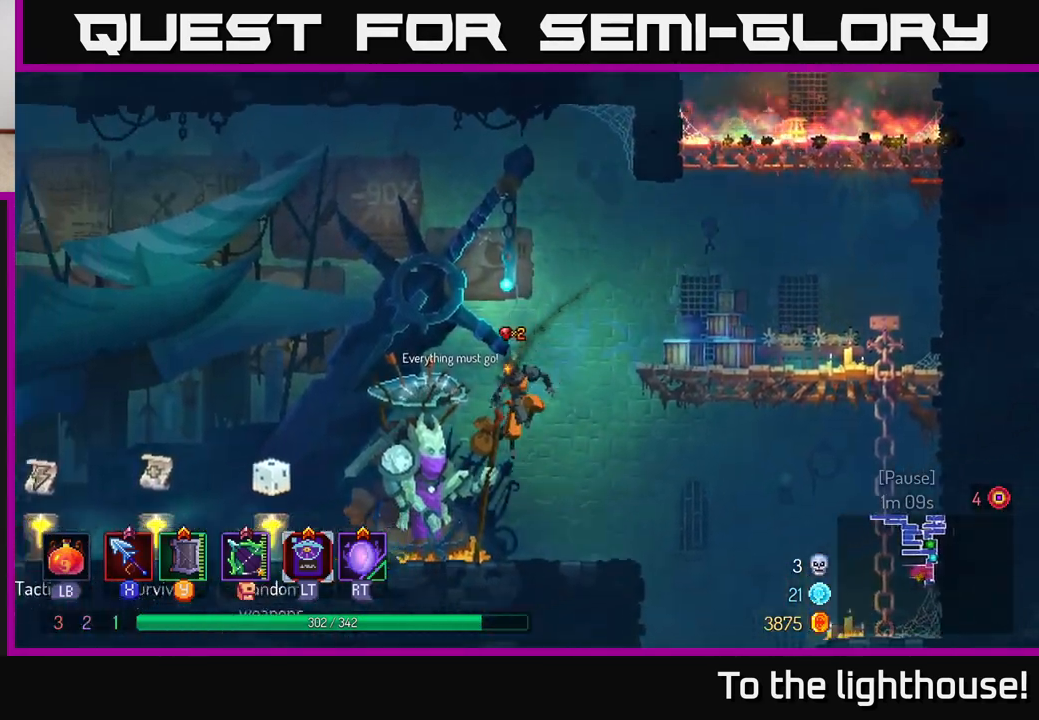
{"dt_ms": 500, "buttons": [], "left_stick": "left", "right_stick": "center", "events": [[200, "B", "down"], [283, "B", "up"]]}
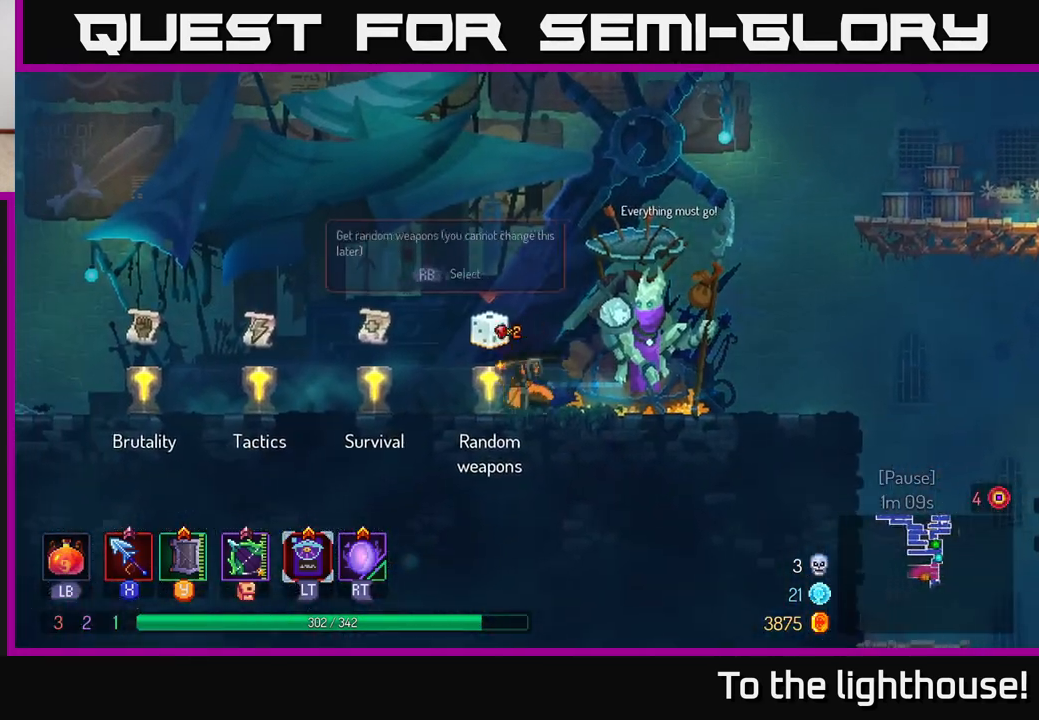
{"dt_ms": 500, "buttons": [], "left_stick": "center", "right_stick": "center", "events": [[350, "R1", "down"], [367, "left_stick", "center"], [400, "R1", "up"]]}
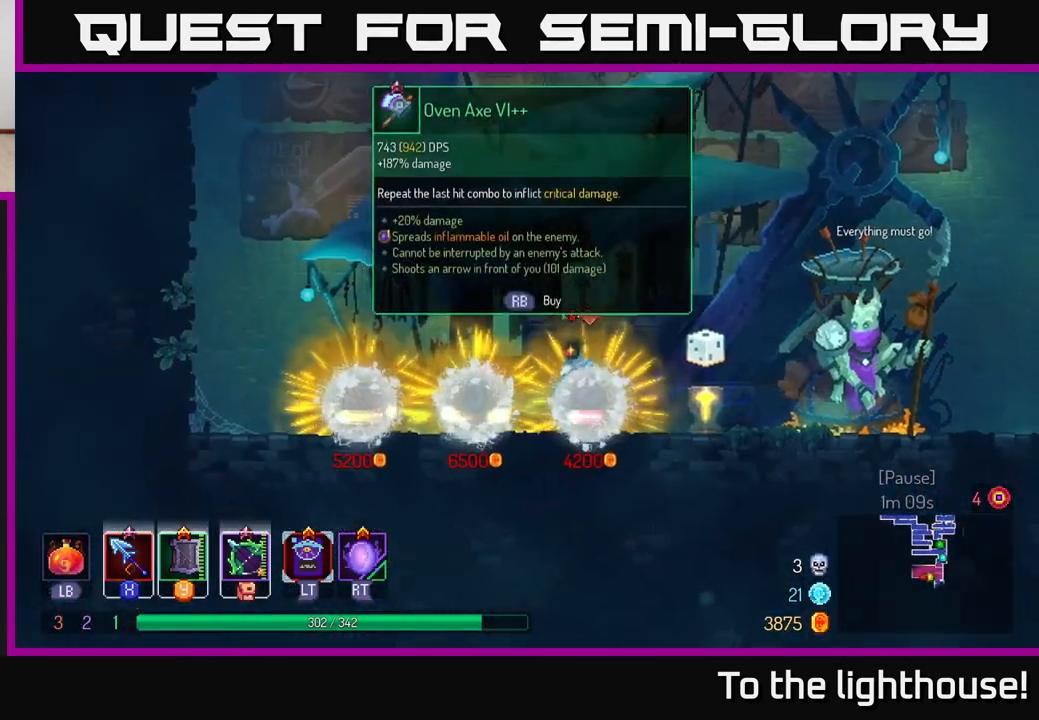
{"dt_ms": 500, "buttons": [], "left_stick": "center", "right_stick": "center", "events": []}
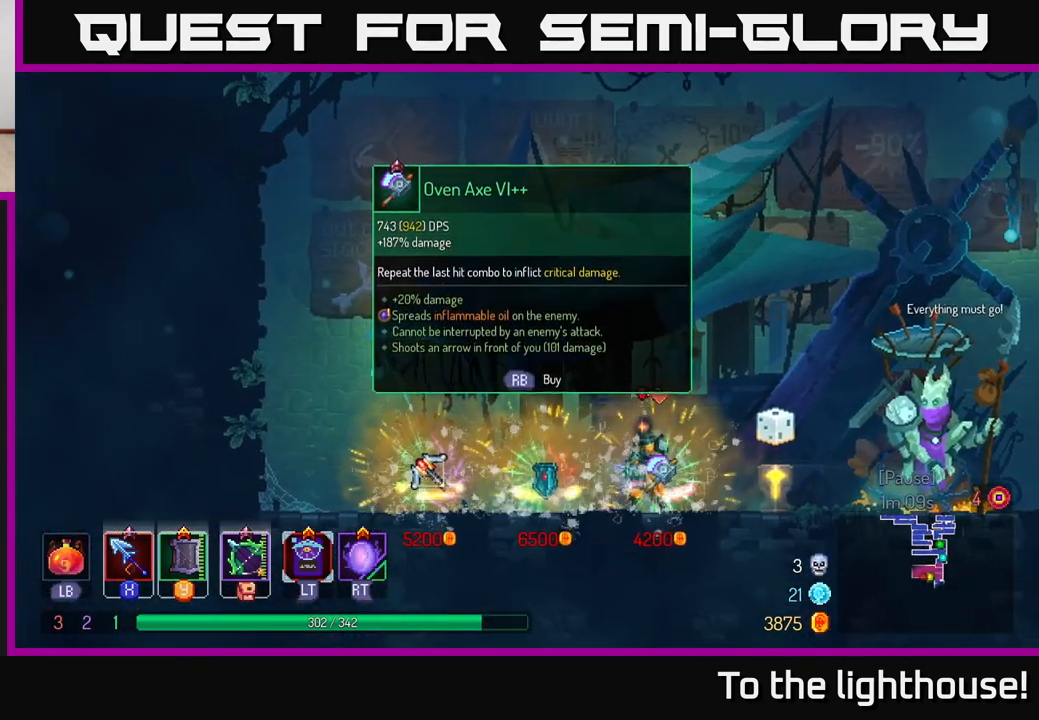
{"dt_ms": 500, "buttons": [], "left_stick": "center", "right_stick": "center", "events": []}
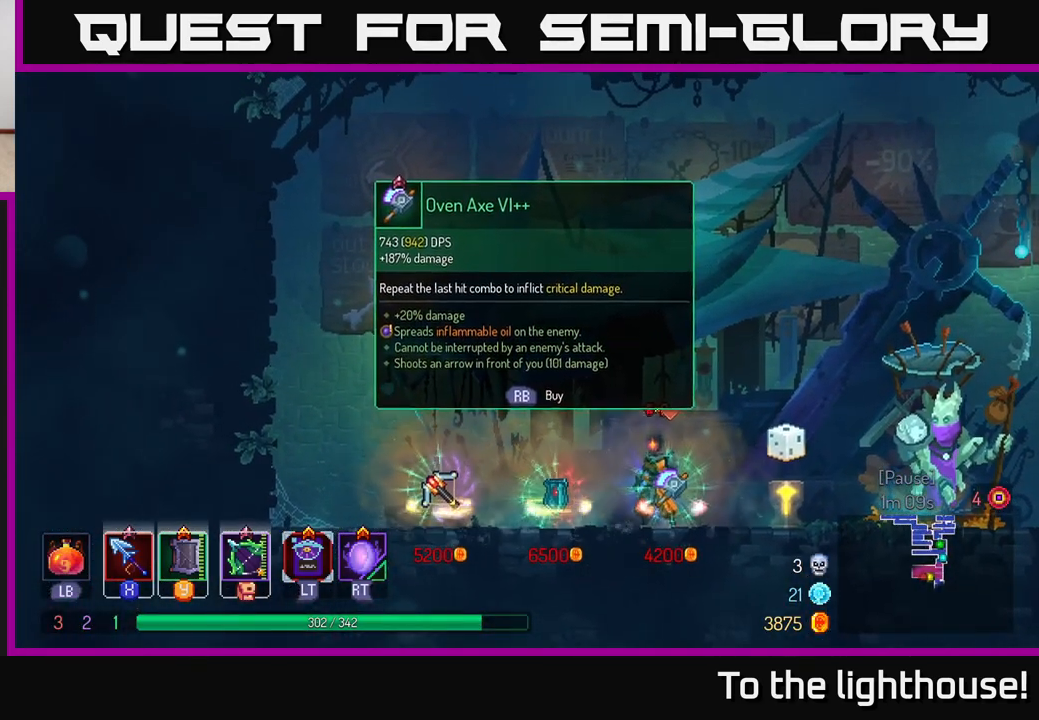
{"dt_ms": 500, "buttons": [], "left_stick": "left", "right_stick": "center", "events": [[367, "left_stick", "left"]]}
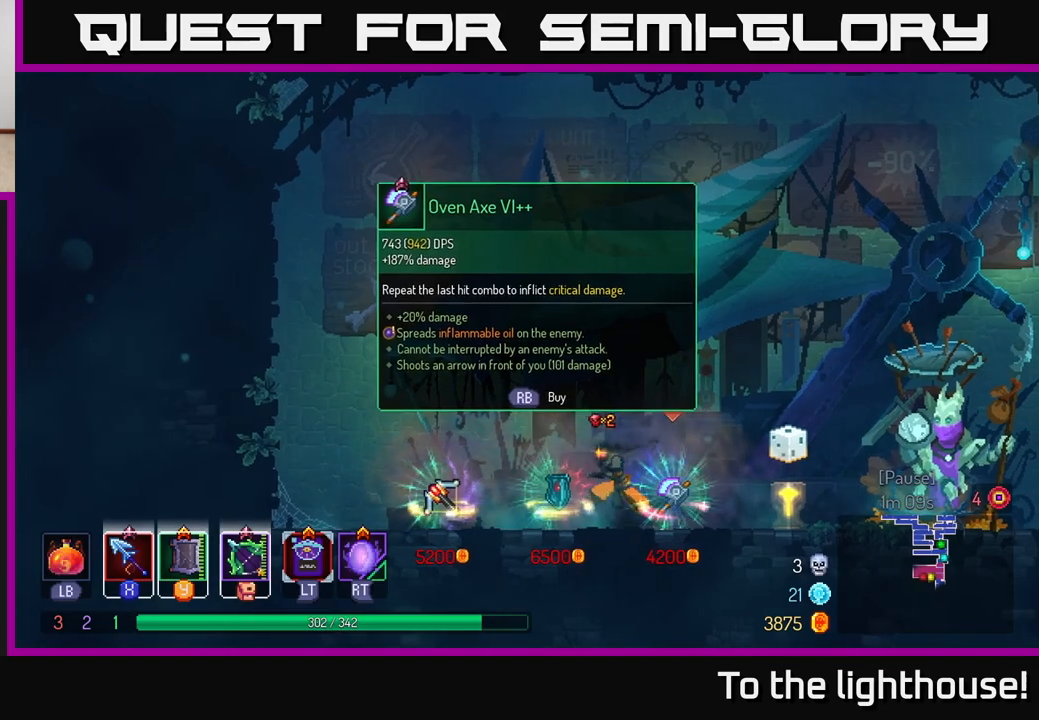
{"dt_ms": 500, "buttons": [], "left_stick": "center", "right_stick": "center", "events": [[117, "left_stick", "center"]]}
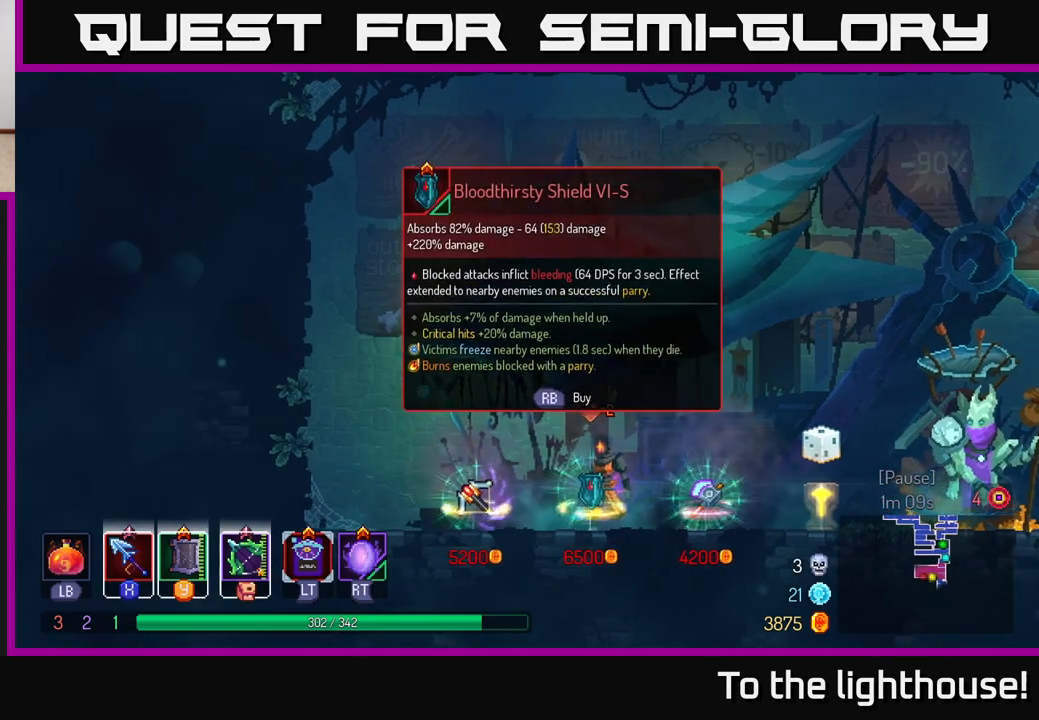
{"dt_ms": 500, "buttons": [], "left_stick": "center", "right_stick": "center", "events": []}
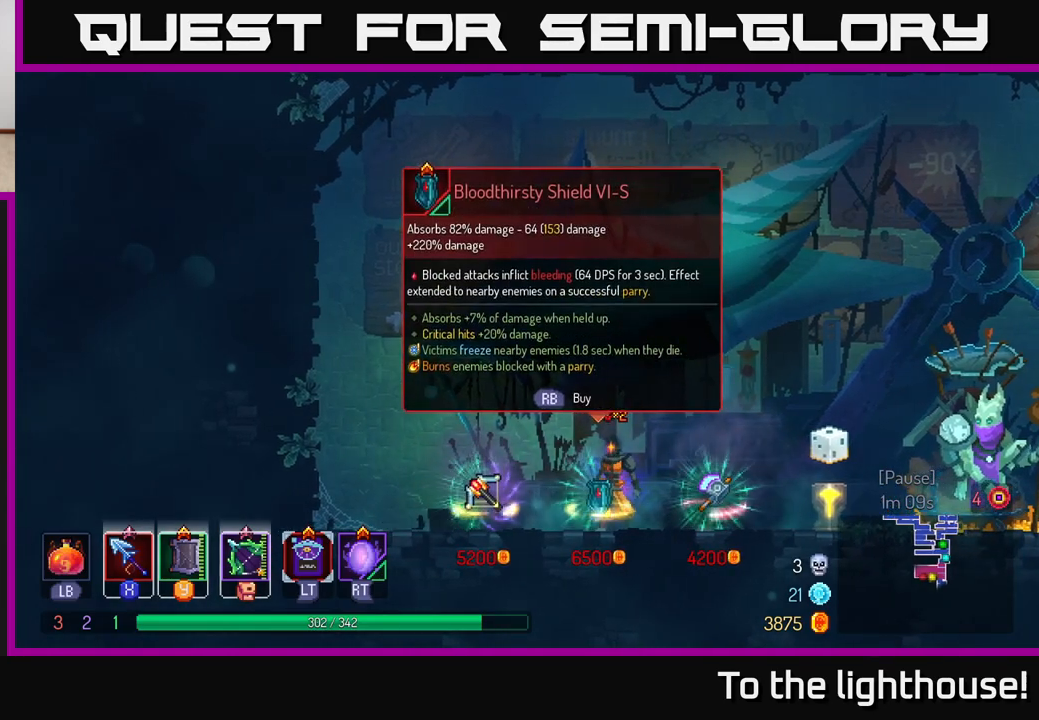
{"dt_ms": 500, "buttons": [], "left_stick": "center", "right_stick": "center", "events": []}
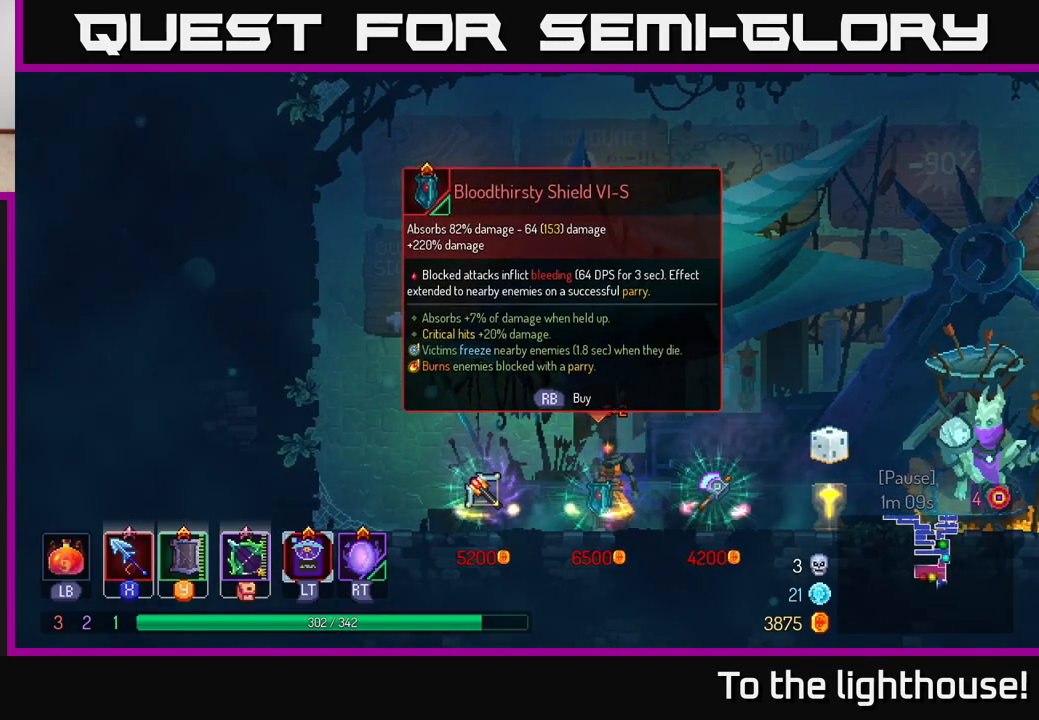
{"dt_ms": 500, "buttons": [], "left_stick": "right", "right_stick": "center", "events": [[250, "left_stick", "right"]]}
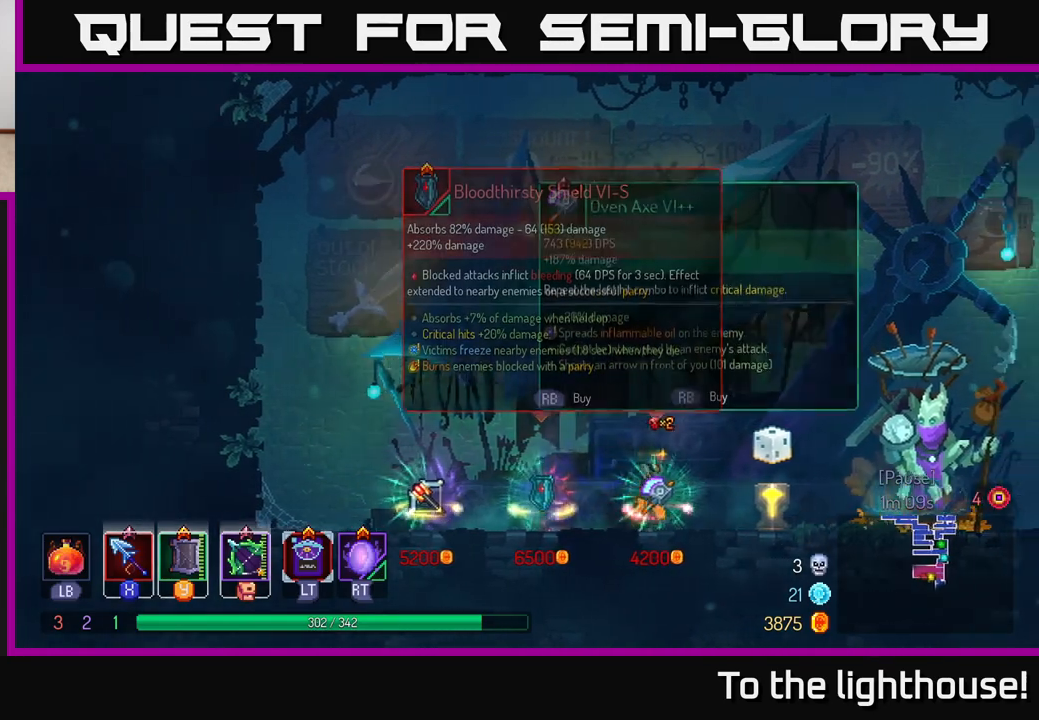
{"dt_ms": 500, "buttons": ["B"], "left_stick": "right", "right_stick": "center", "events": [[267, "B", "down"]]}
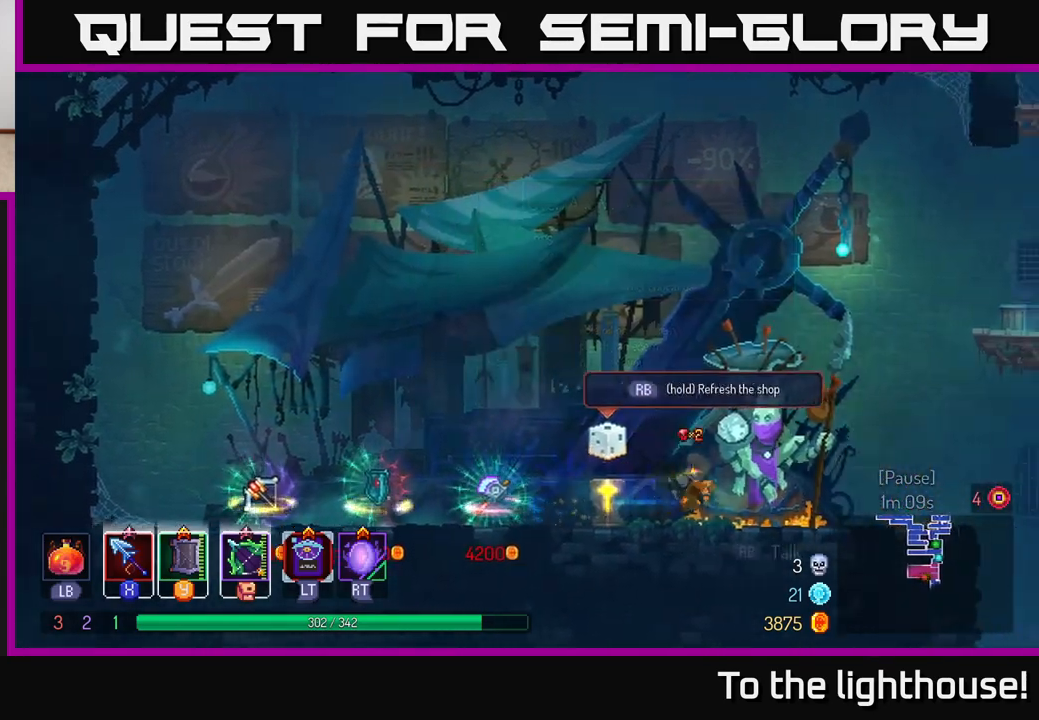
{"dt_ms": 500, "buttons": [], "left_stick": "right", "right_stick": "center", "events": [[33, "B", "up"]]}
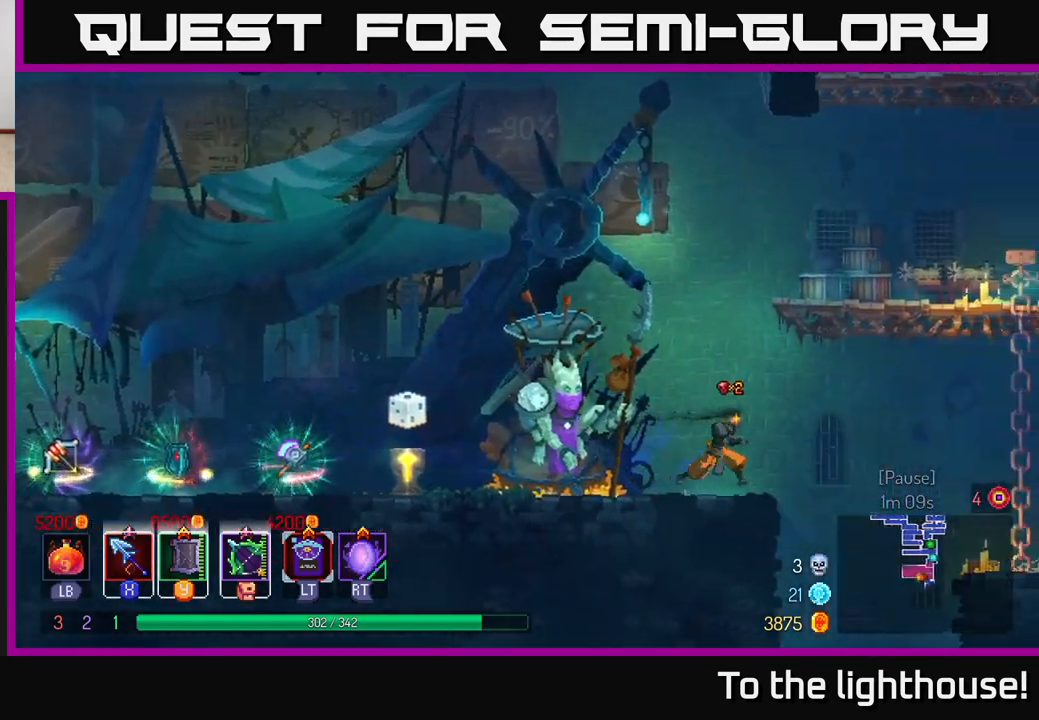
{"dt_ms": 500, "buttons": [], "left_stick": "down", "right_stick": "center", "events": [[133, "right_stick", "down"], [467, "right_stick", "center"], [500, "left_stick", "down"]]}
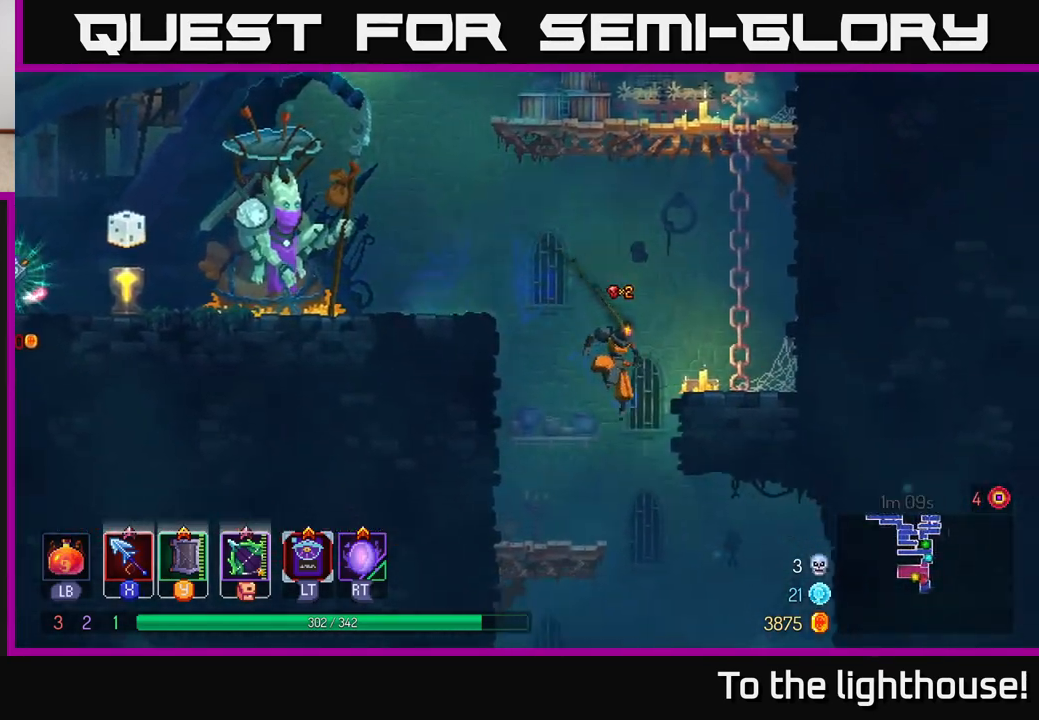
{"dt_ms": 500, "buttons": [], "left_stick": "center", "right_stick": "center", "events": [[100, "A", "down"], [233, "A", "up"], [417, "left_stick", "center"]]}
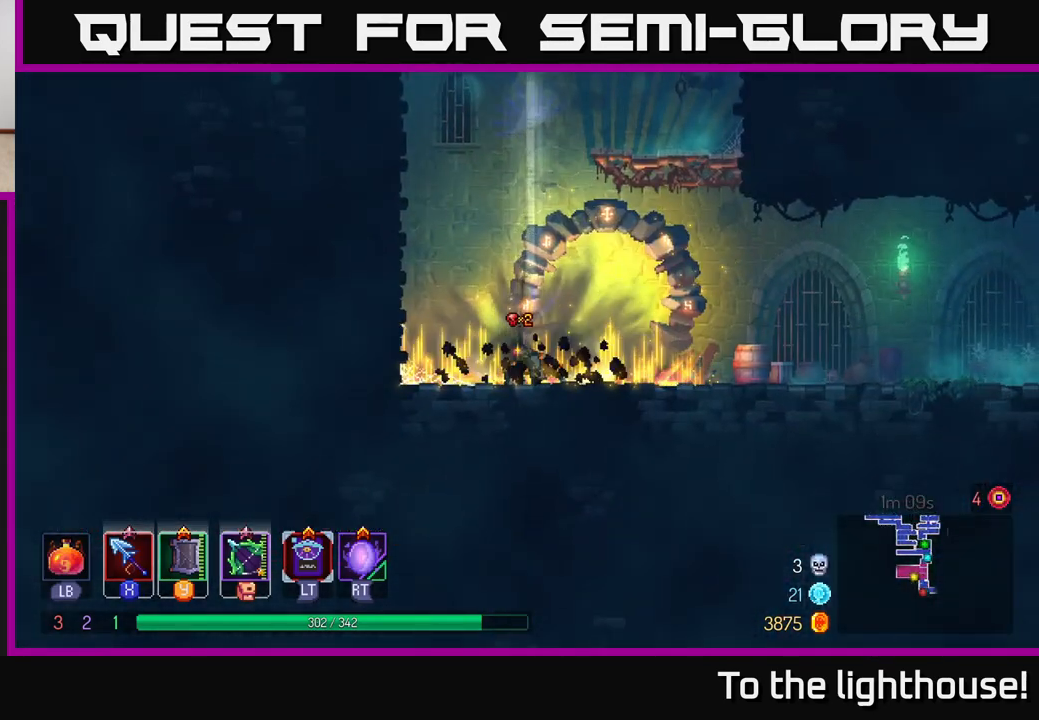
{"dt_ms": 500, "buttons": ["B"], "left_stick": "right", "right_stick": "center", "events": [[100, "left_stick", "right"], [400, "B", "down"]]}
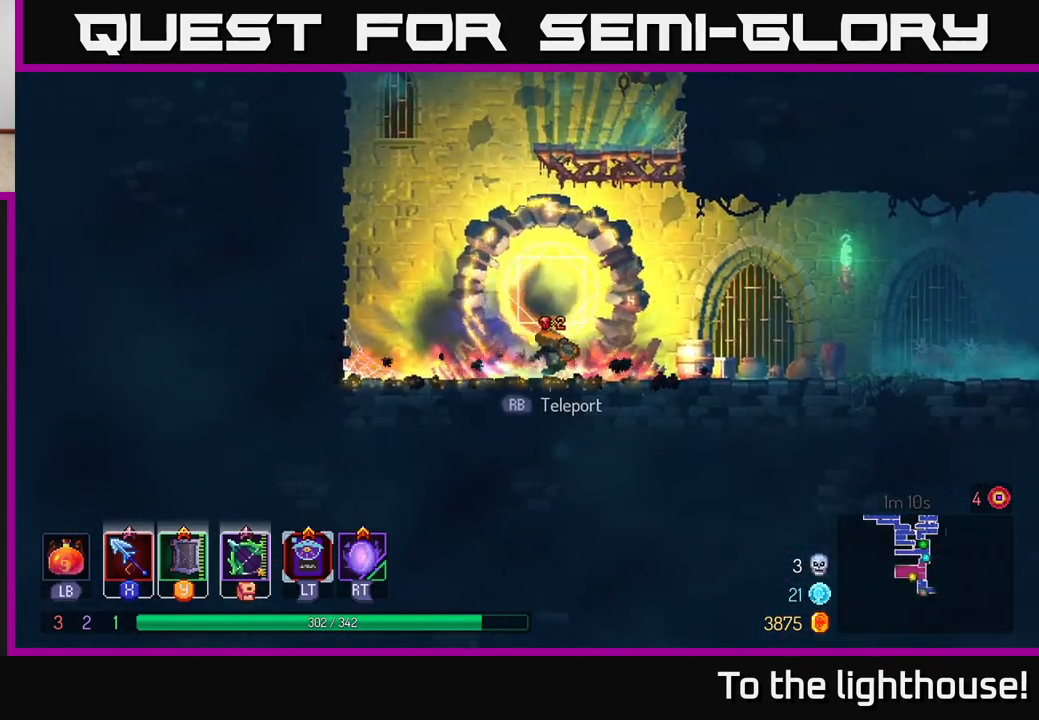
{"dt_ms": 500, "buttons": [], "left_stick": "right", "right_stick": "center", "events": [[50, "B", "up"]]}
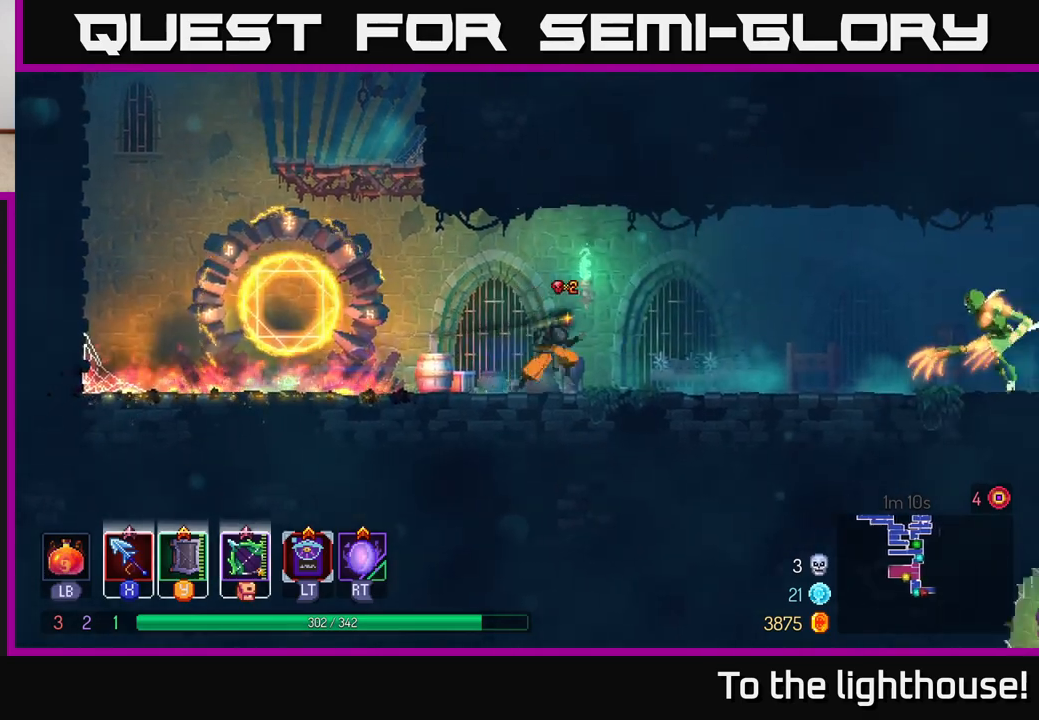
{"dt_ms": 500, "buttons": [], "left_stick": "right", "right_stick": "center", "events": [[367, "X", "down"], [467, "X", "up"]]}
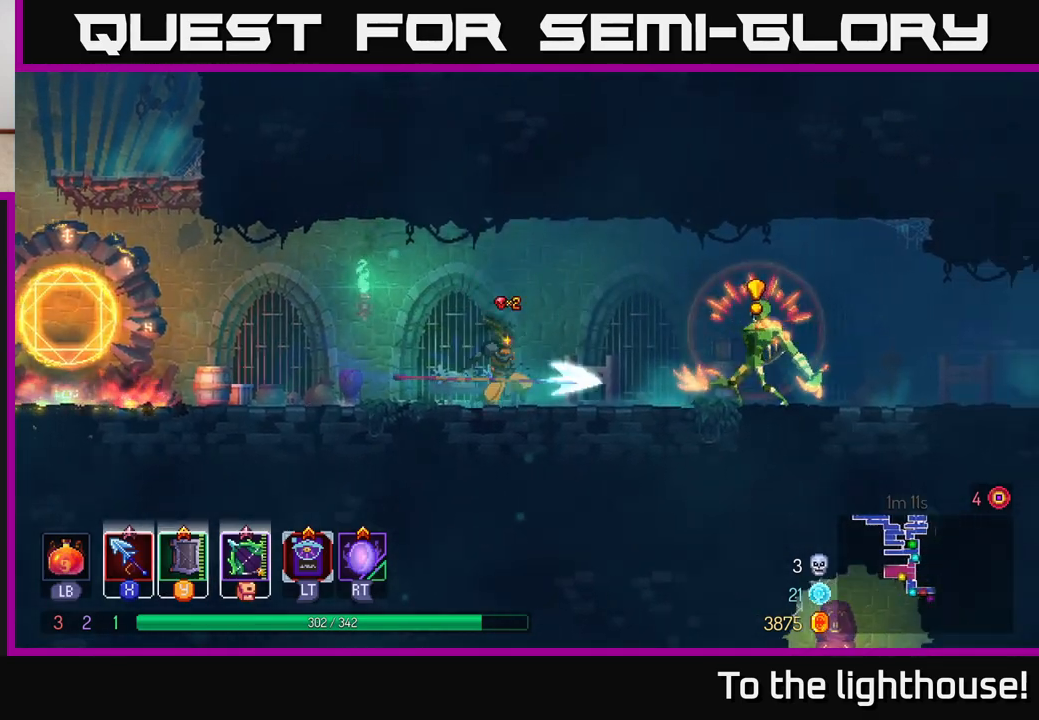
{"dt_ms": 500, "buttons": ["B"], "left_stick": "right", "right_stick": "center", "events": [[67, "X", "down"], [150, "X", "up"], [217, "left_stick", "center"], [333, "left_stick", "right"], [417, "B", "down"]]}
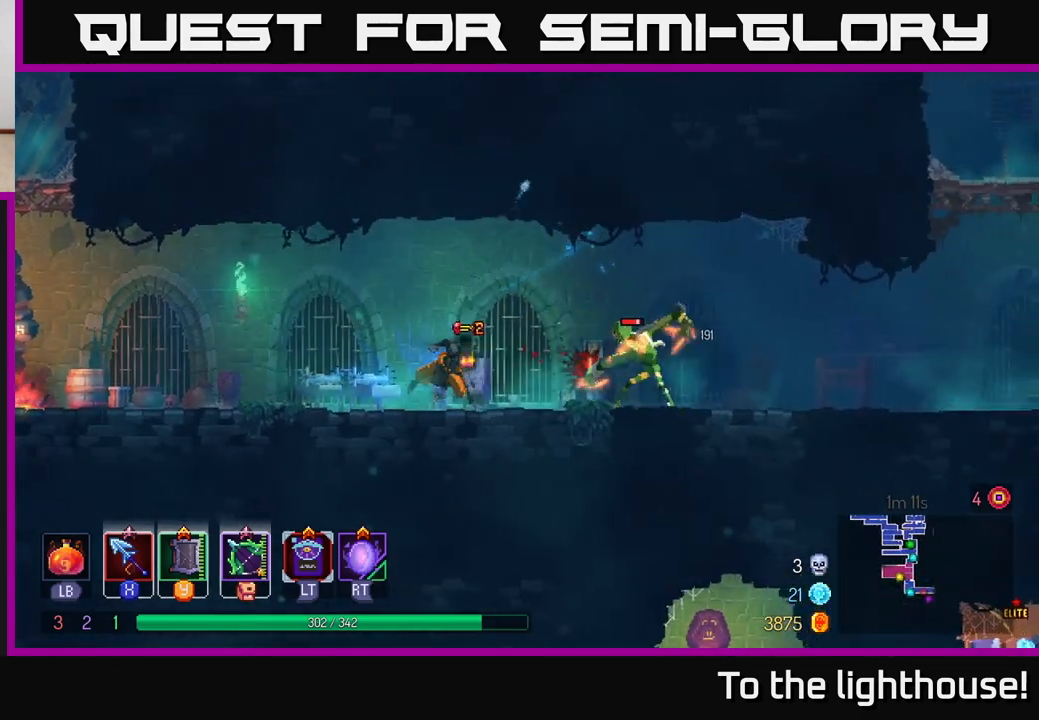
{"dt_ms": 500, "buttons": [], "left_stick": "left", "right_stick": "center", "events": [[83, "B", "up"], [150, "B", "down"], [283, "B", "up"], [383, "left_stick", "left"], [400, "X", "down"], [500, "X", "up"]]}
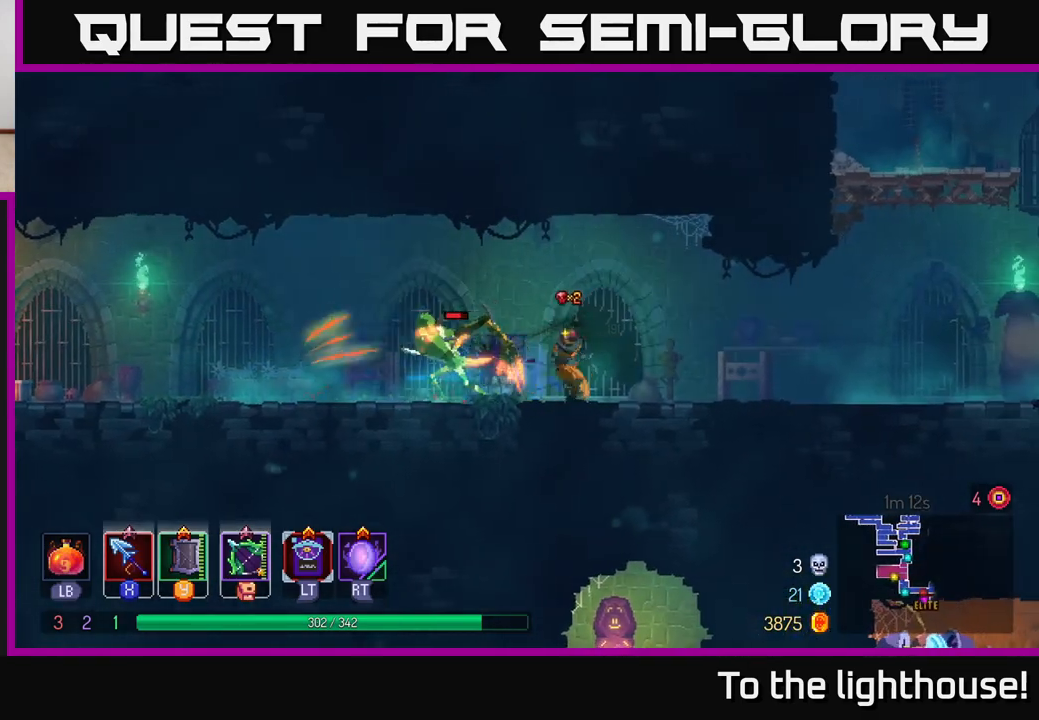
{"dt_ms": 500, "buttons": ["X"], "left_stick": "center", "right_stick": "center", "events": [[50, "left_stick", "center"], [83, "X", "down"], [183, "X", "up"], [250, "X", "down"], [350, "X", "up"], [433, "X", "down"]]}
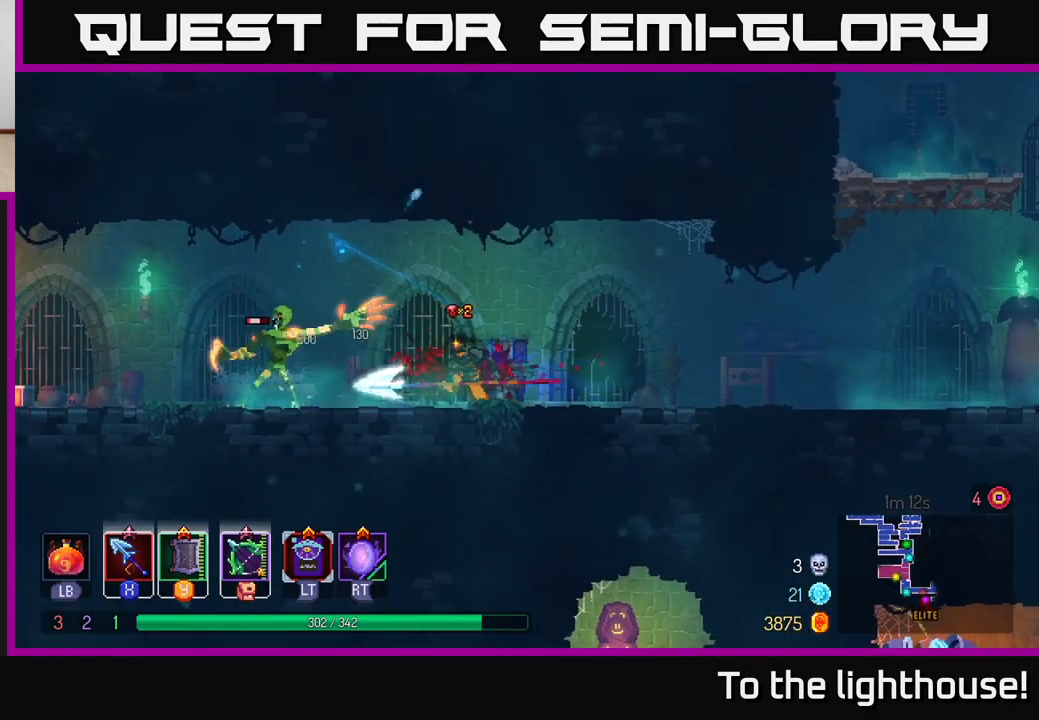
{"dt_ms": 500, "buttons": ["X"], "left_stick": "center", "right_stick": "center", "events": [[50, "X", "up"], [117, "X", "down"], [233, "X", "up"], [317, "X", "down"], [417, "X", "up"], [483, "X", "down"]]}
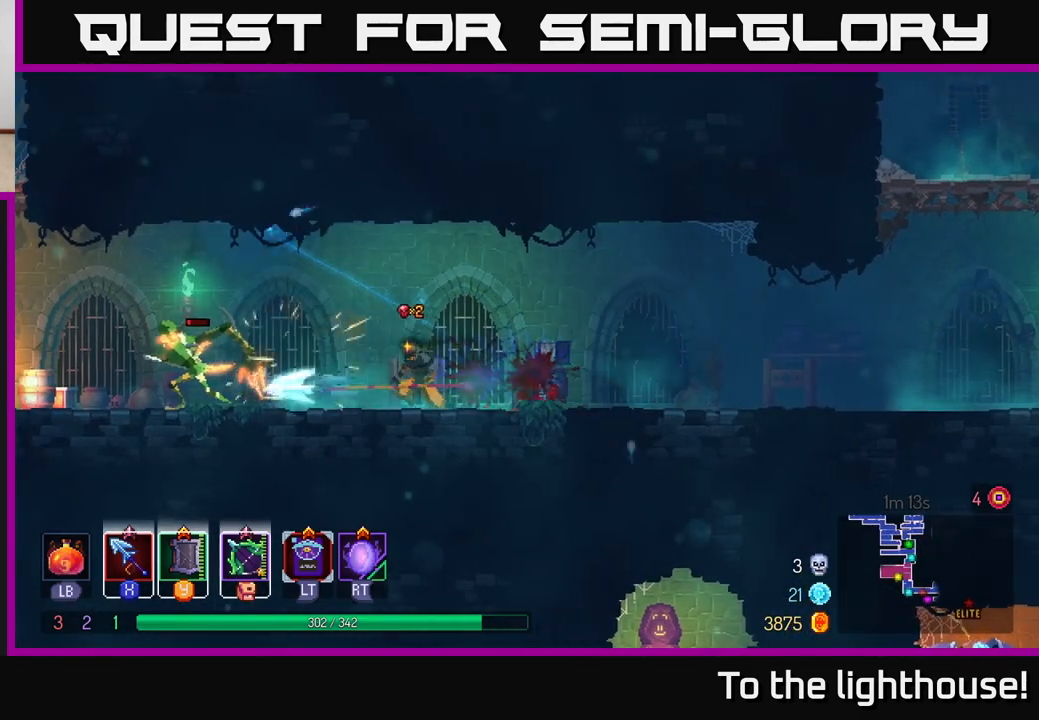
{"dt_ms": 500, "buttons": [], "left_stick": "center", "right_stick": "center", "events": [[50, "left_stick", "left"], [100, "X", "up"], [183, "X", "down"], [333, "X", "up"], [500, "left_stick", "center"]]}
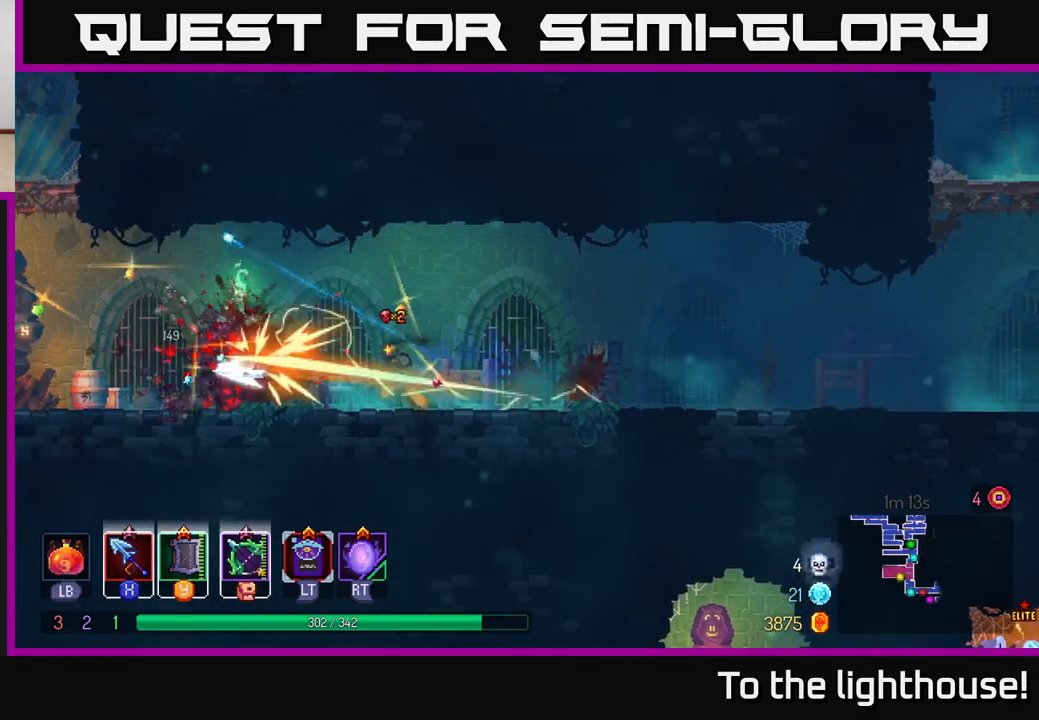
{"dt_ms": 500, "buttons": [], "left_stick": "right", "right_stick": "center", "events": [[100, "left_stick", "right"], [150, "B", "down"], [250, "B", "up"]]}
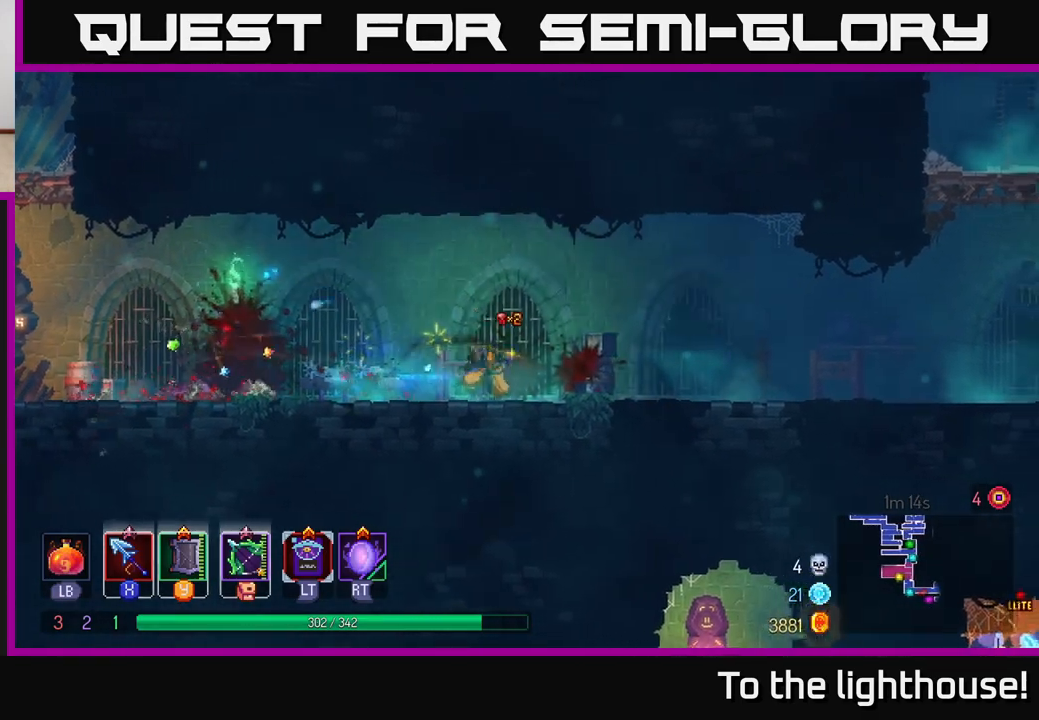
{"dt_ms": 500, "buttons": [], "left_stick": "right", "right_stick": "center", "events": []}
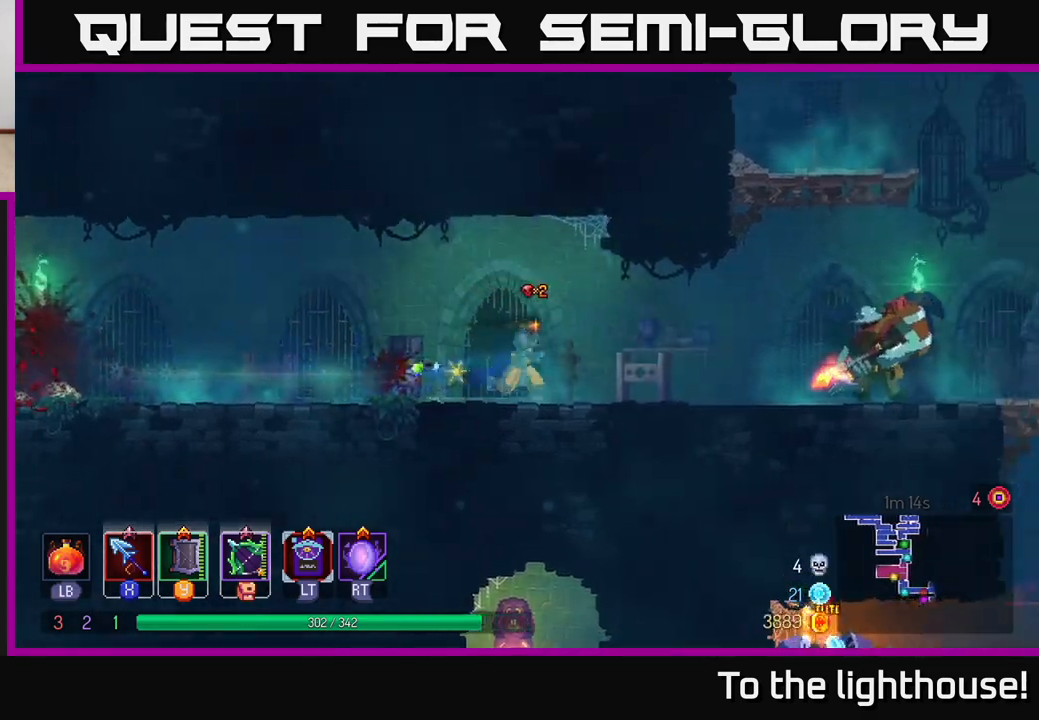
{"dt_ms": 500, "buttons": [], "left_stick": "right", "right_stick": "center", "events": [[333, "X", "down"], [433, "X", "up"]]}
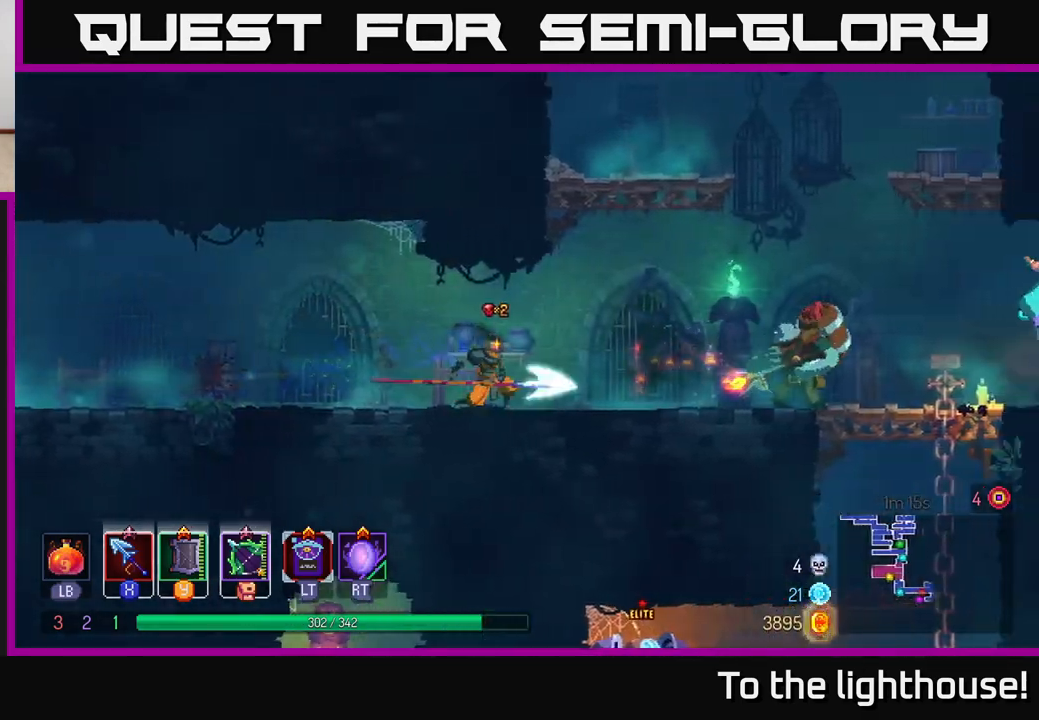
{"dt_ms": 500, "buttons": [], "left_stick": "right", "right_stick": "center", "events": []}
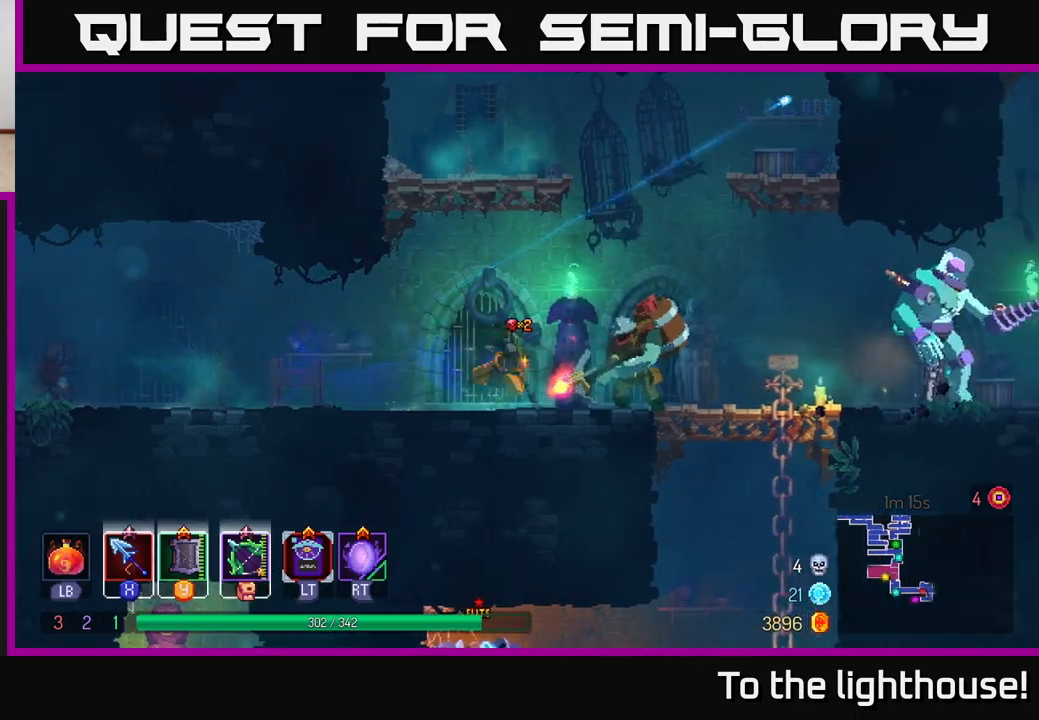
{"dt_ms": 500, "buttons": ["X"], "left_stick": "left", "right_stick": "center", "events": [[17, "B", "down"], [183, "B", "up"], [333, "X", "down"], [400, "left_stick", "left"], [433, "X", "up"], [483, "X", "down"]]}
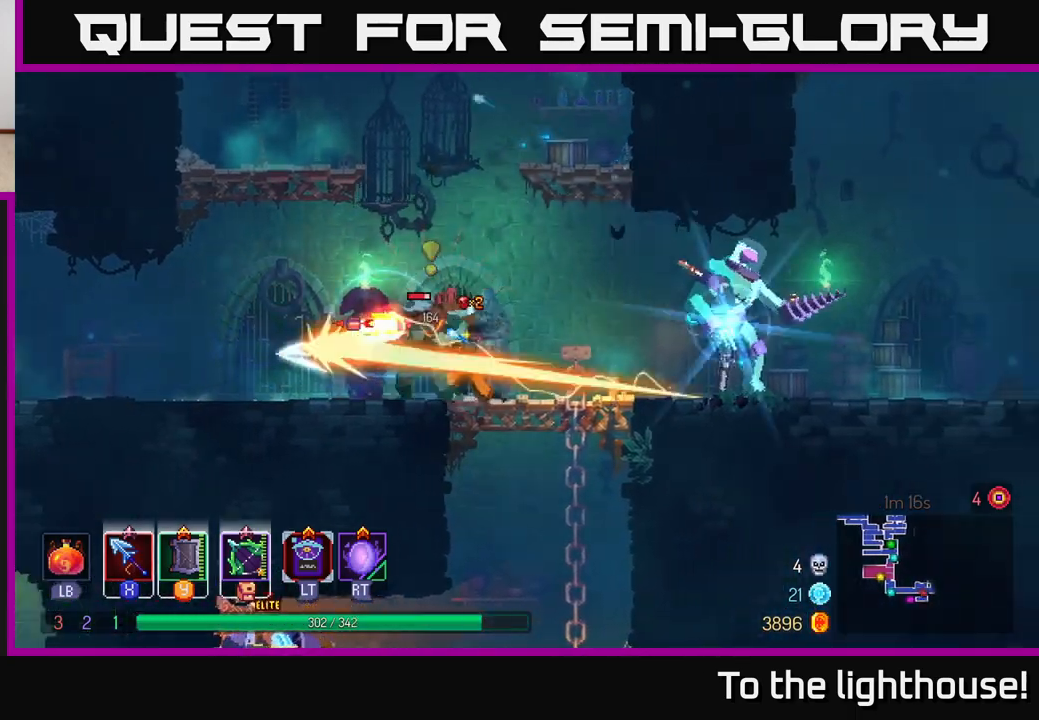
{"dt_ms": 500, "buttons": [], "left_stick": "center", "right_stick": "center", "events": [[67, "X", "up"], [167, "X", "down"], [217, "left_stick", "center"], [250, "X", "up"], [333, "X", "down"], [450, "X", "up"]]}
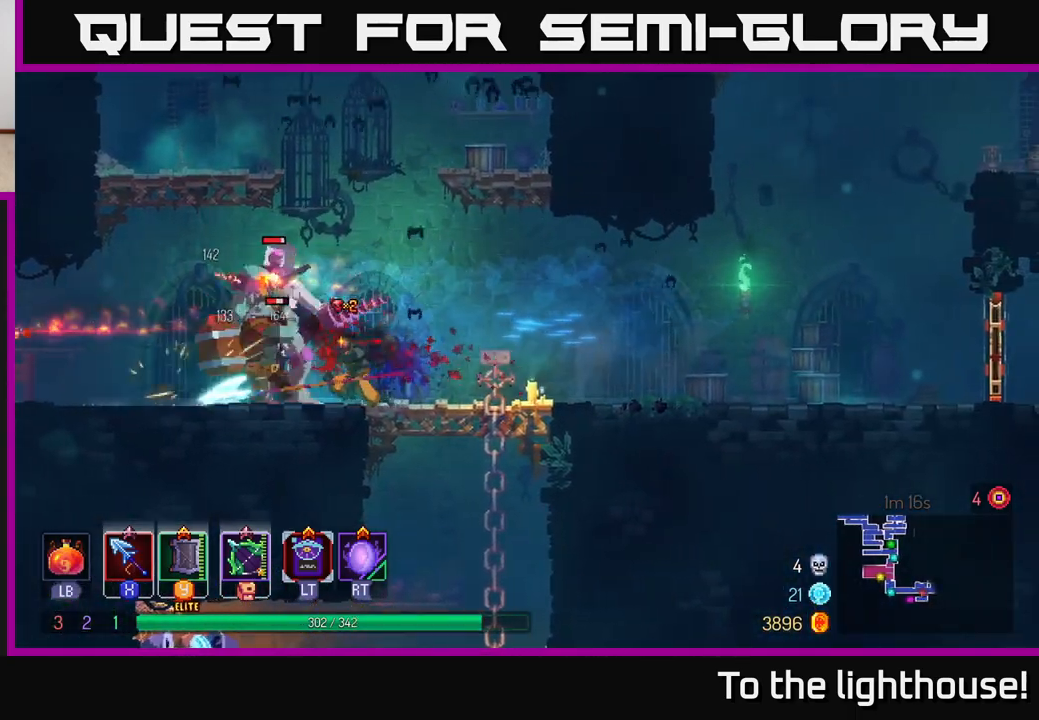
{"dt_ms": 500, "buttons": ["X"], "left_stick": "center", "right_stick": "center", "events": [[17, "X", "down"], [83, "X", "up"], [167, "X", "down"], [283, "X", "up"], [400, "left_stick", "left"], [450, "X", "down"], [500, "left_stick", "center"]]}
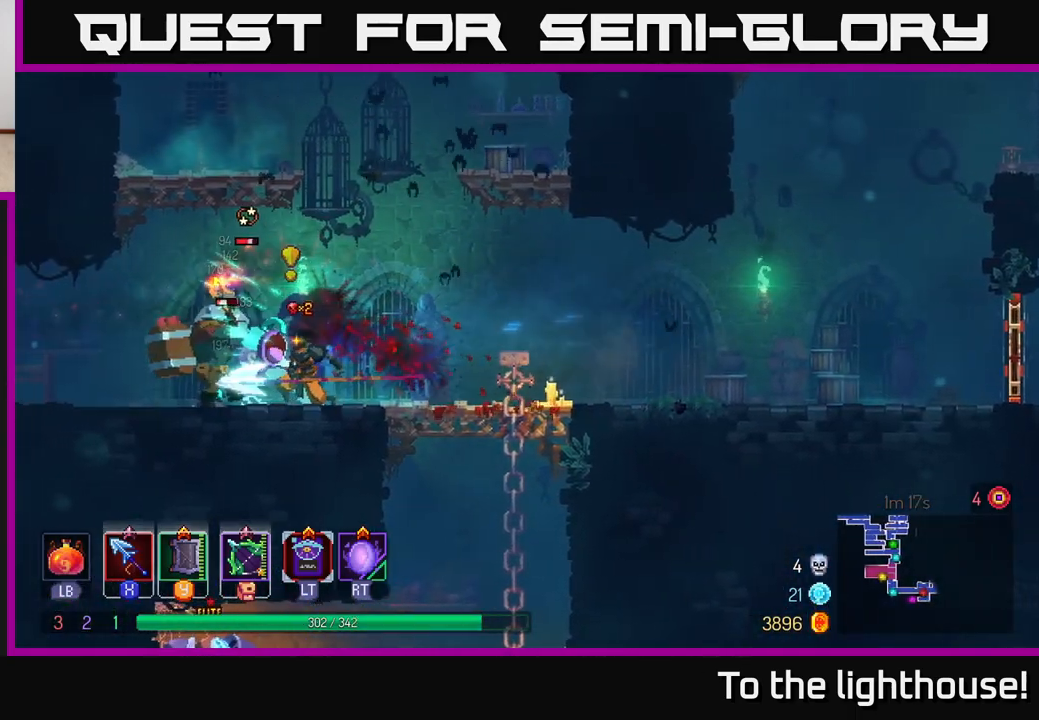
{"dt_ms": 1000, "buttons": ["X"], "left_stick": "right", "right_stick": "center", "events": [[33, "X", "up"], [117, "X", "down"], [200, "X", "up"], [300, "X", "down"], [383, "left_stick", "left"], [400, "X", "up"], [600, "B", "down"], [750, "B", "up"], [917, "X", "down"], [917, "left_stick", "right"]]}